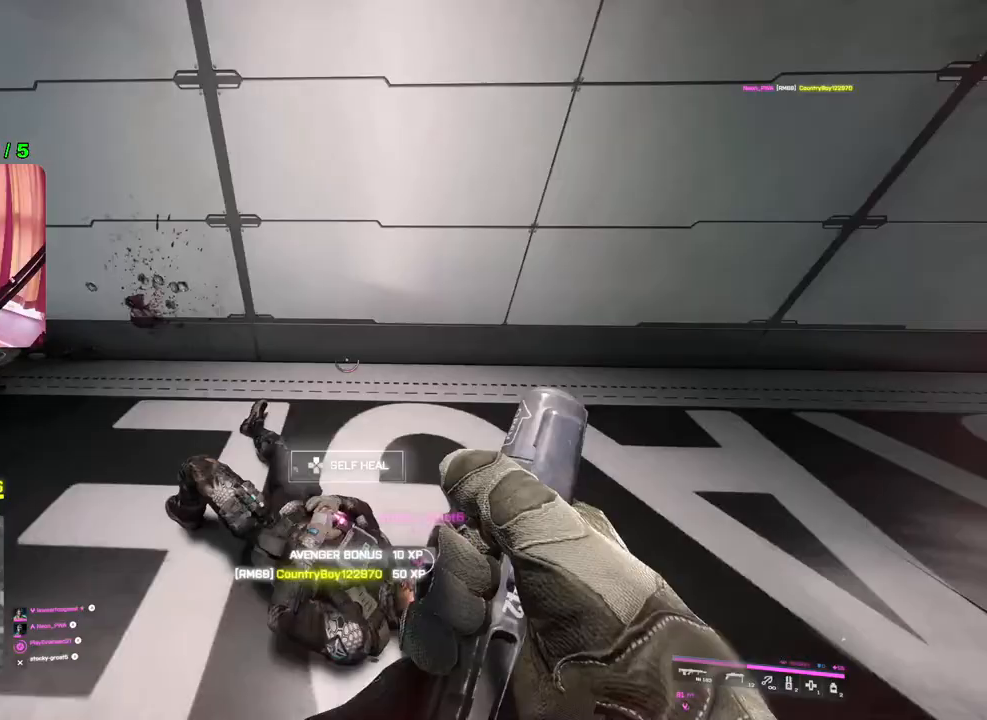
Gameplay with a controller (PlayStation layout); each line is a JSON object with the inputs held at the frame after it. "events" lists button and stick changes between this image and that frame as [ms after this image, input, new state], when the widget could be followed in between.
{"buttons": [], "left_stick": "center", "right_stick": "center", "events": [[117, "right_stick", "center"], [467, "left_stick", "center"]]}
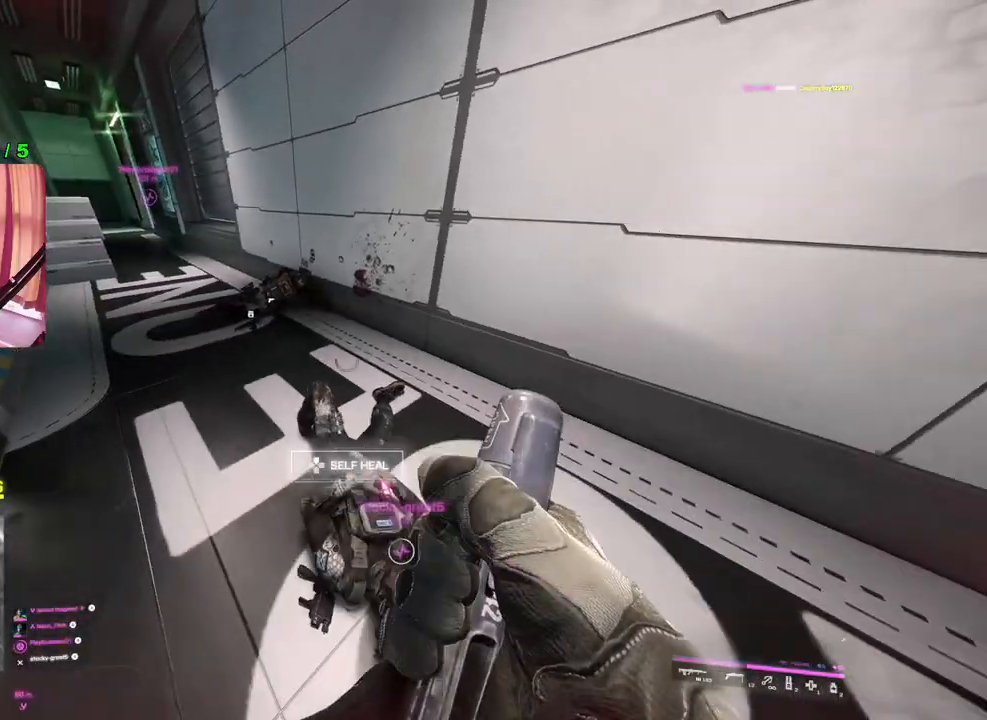
{"buttons": [], "left_stick": "left", "right_stick": "up", "events": [[17, "right_stick", "up"], [217, "left_stick", "left"]]}
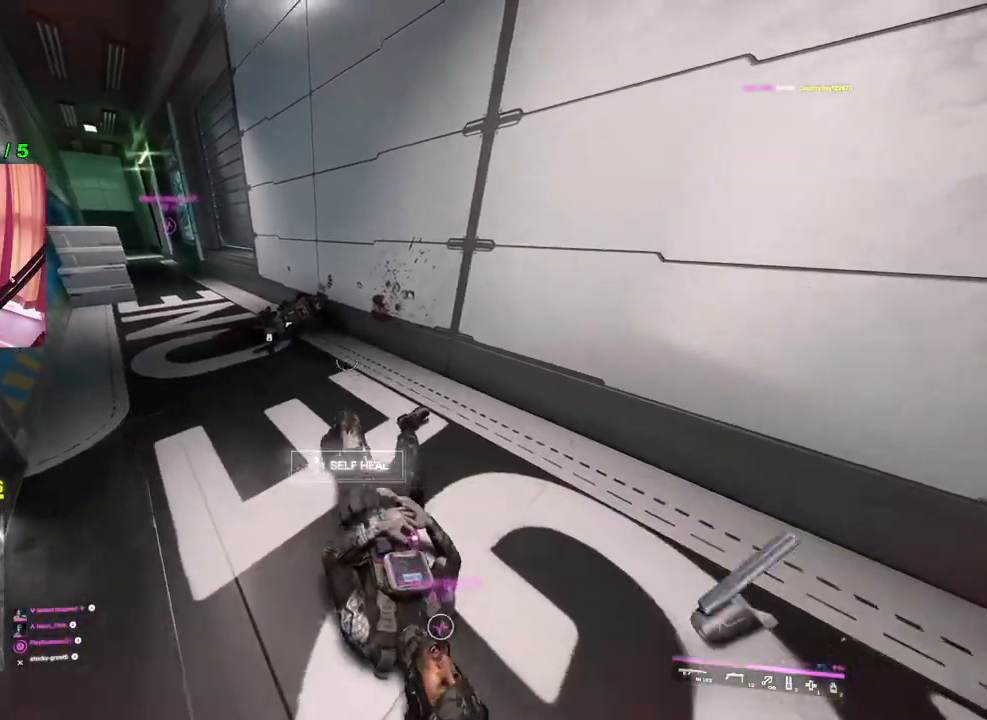
{"buttons": [], "left_stick": "up", "right_stick": "center", "events": [[133, "left_stick", "up"], [150, "right_stick", "center"], [350, "right_stick", "left"], [500, "right_stick", "center"]]}
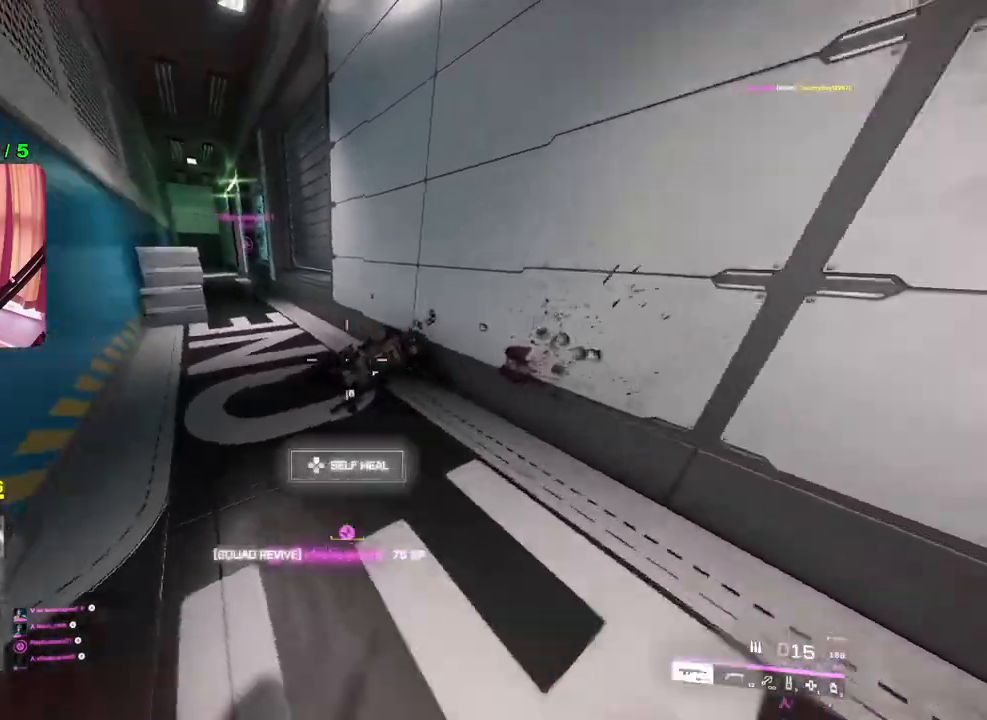
{"buttons": ["SQUARE"], "left_stick": "up", "right_stick": "center", "events": [[83, "L3", "down"], [183, "L3", "up"], [217, "right_stick", "up"], [367, "right_stick", "center"], [483, "SQUARE", "down"]]}
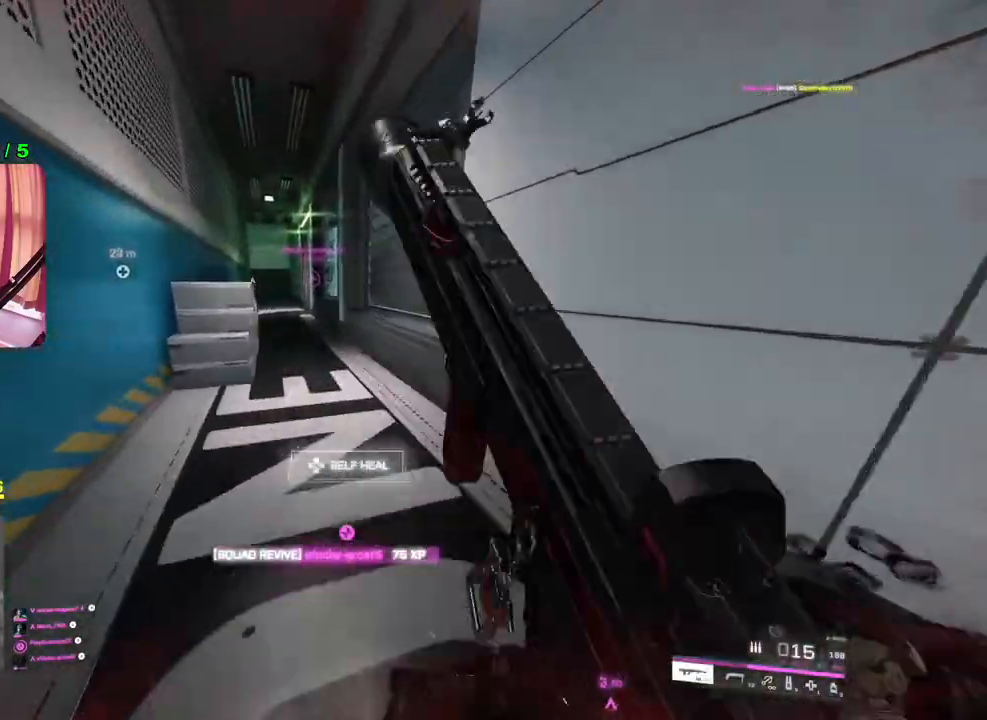
{"buttons": [], "left_stick": "left", "right_stick": "up-left", "events": [[33, "SQUARE", "up"], [83, "left_stick", "up-left"], [117, "SQUARE", "down"], [167, "SQUARE", "up"], [283, "left_stick", "left"], [417, "right_stick", "up-left"]]}
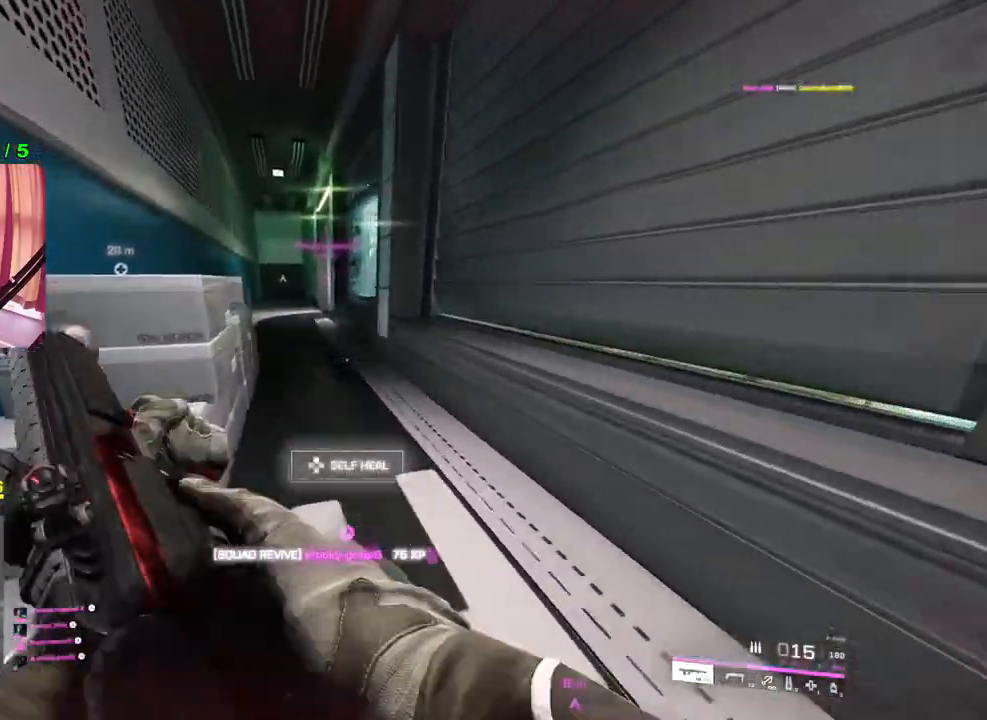
{"buttons": [], "left_stick": "center", "right_stick": "right", "events": [[33, "right_stick", "center"], [333, "left_stick", "up-left"], [367, "right_stick", "right"], [500, "left_stick", "center"]]}
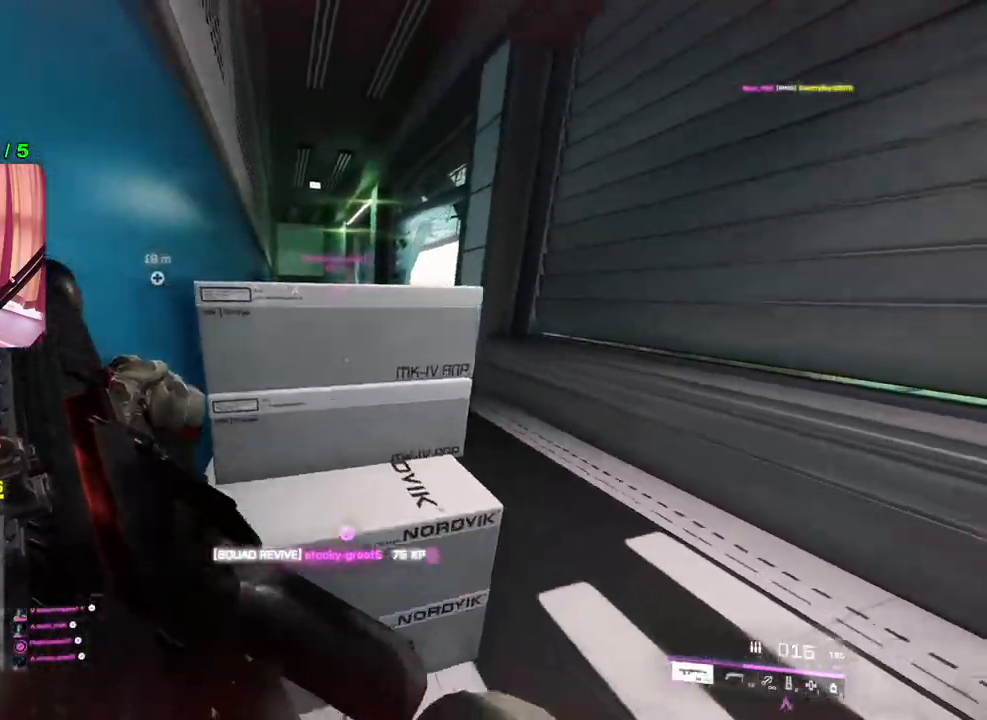
{"buttons": [], "left_stick": "up", "right_stick": "center", "events": [[33, "left_stick", "down"], [50, "right_stick", "center"], [133, "right_stick", "right"], [200, "left_stick", "up-right"], [283, "L3", "down"], [317, "left_stick", "up"], [400, "L3", "up"], [400, "right_stick", "center"]]}
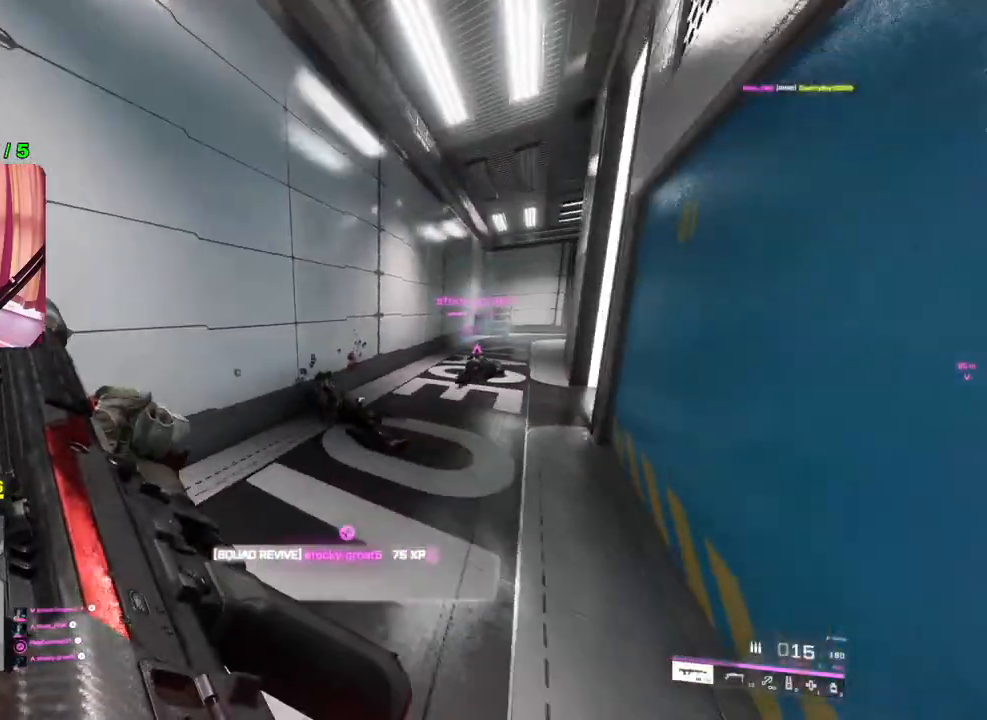
{"buttons": [], "left_stick": "up-left", "right_stick": "left", "events": [[100, "right_stick", "right"], [283, "right_stick", "center"], [417, "left_stick", "up-left"], [500, "right_stick", "left"]]}
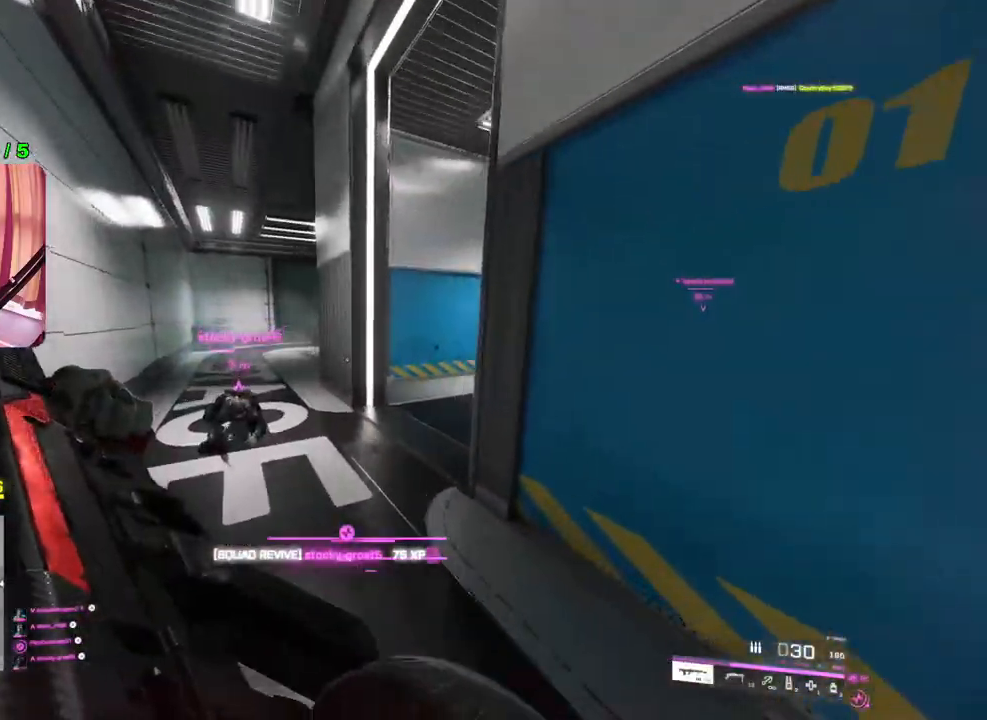
{"buttons": [], "left_stick": "up-left", "right_stick": "center", "events": [[300, "right_stick", "center"]]}
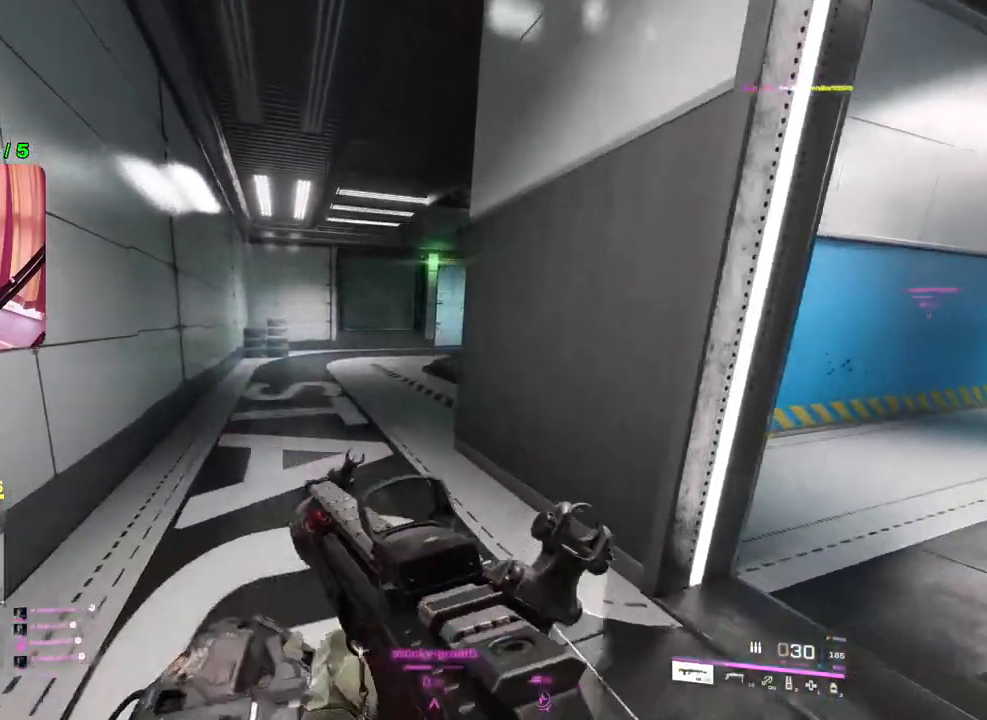
{"buttons": ["R3"], "left_stick": "up", "right_stick": "center", "events": [[183, "left_stick", "up"], [483, "R3", "down"]]}
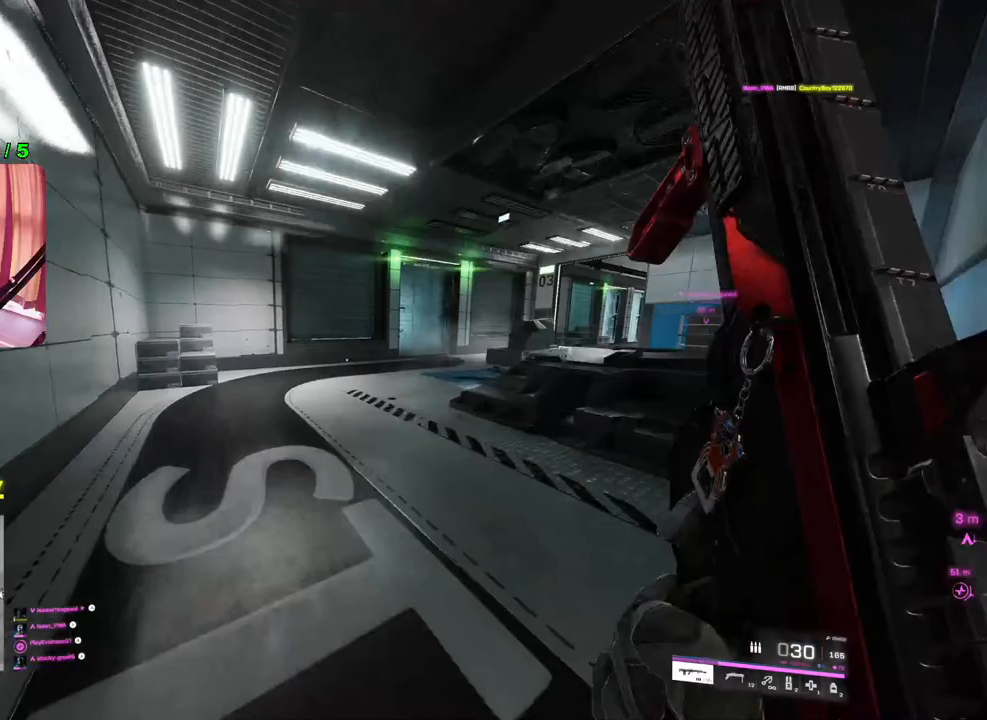
{"buttons": [], "left_stick": "up-left", "right_stick": "center", "events": [[83, "R3", "up"], [183, "left_stick", "up-left"], [217, "right_stick", "right"], [300, "L1", "down"], [417, "L1", "up"], [433, "right_stick", "center"]]}
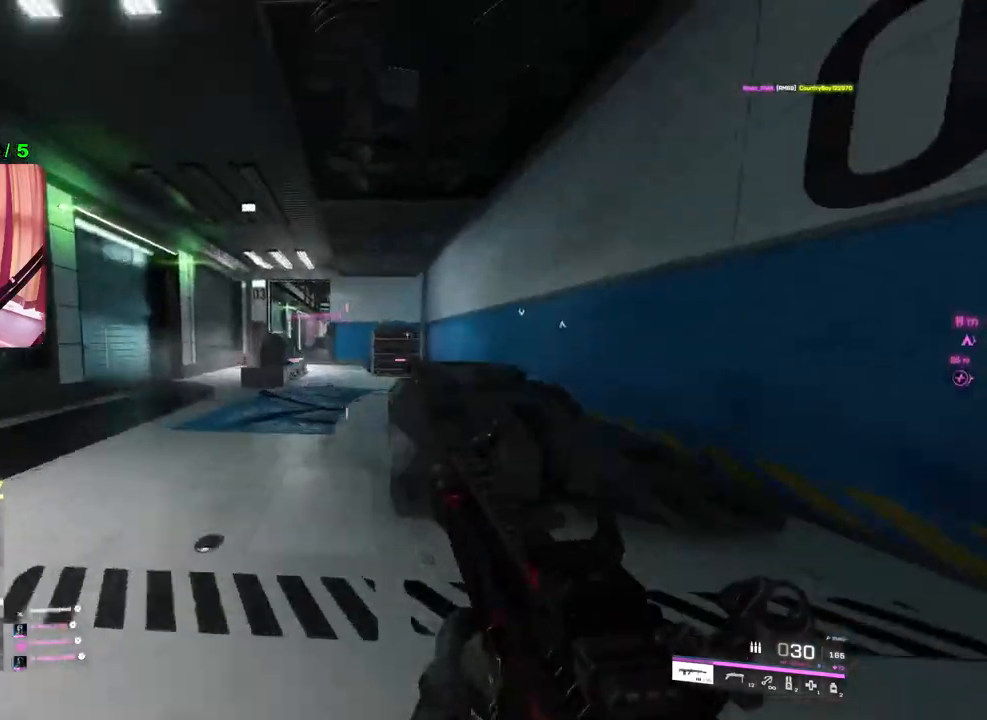
{"buttons": [], "left_stick": "up-left", "right_stick": "center", "events": [[183, "L3", "down"], [333, "L3", "up"]]}
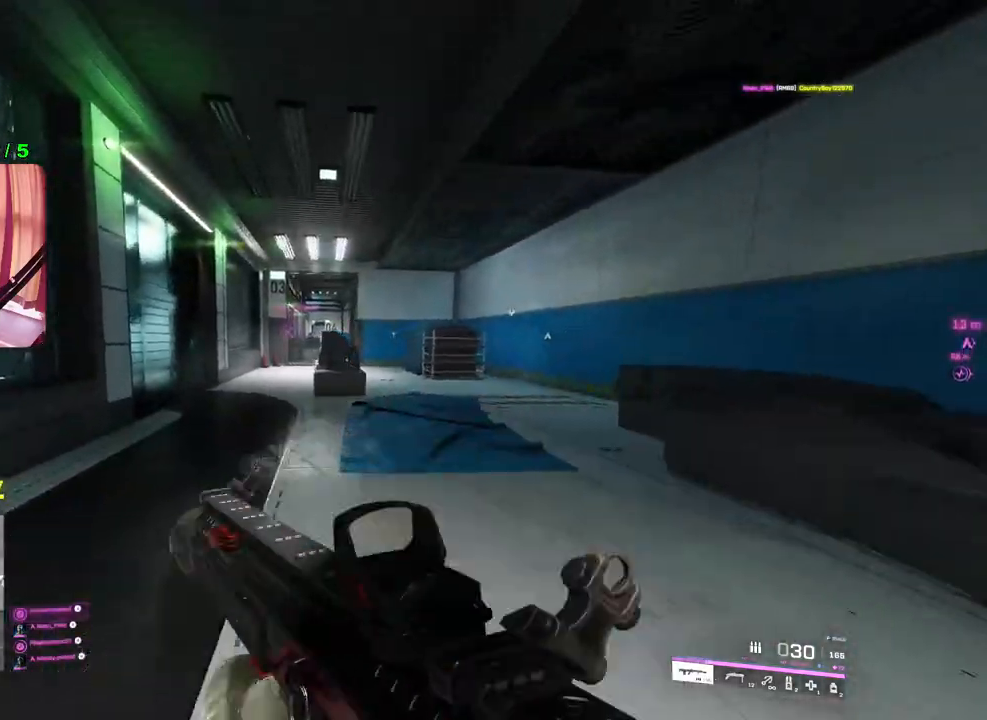
{"buttons": [], "left_stick": "up", "right_stick": "center", "events": [[117, "left_stick", "up"], [183, "TRIANGLE", "down"], [233, "TRIANGLE", "up"], [317, "TRIANGLE", "down"], [367, "TRIANGLE", "up"]]}
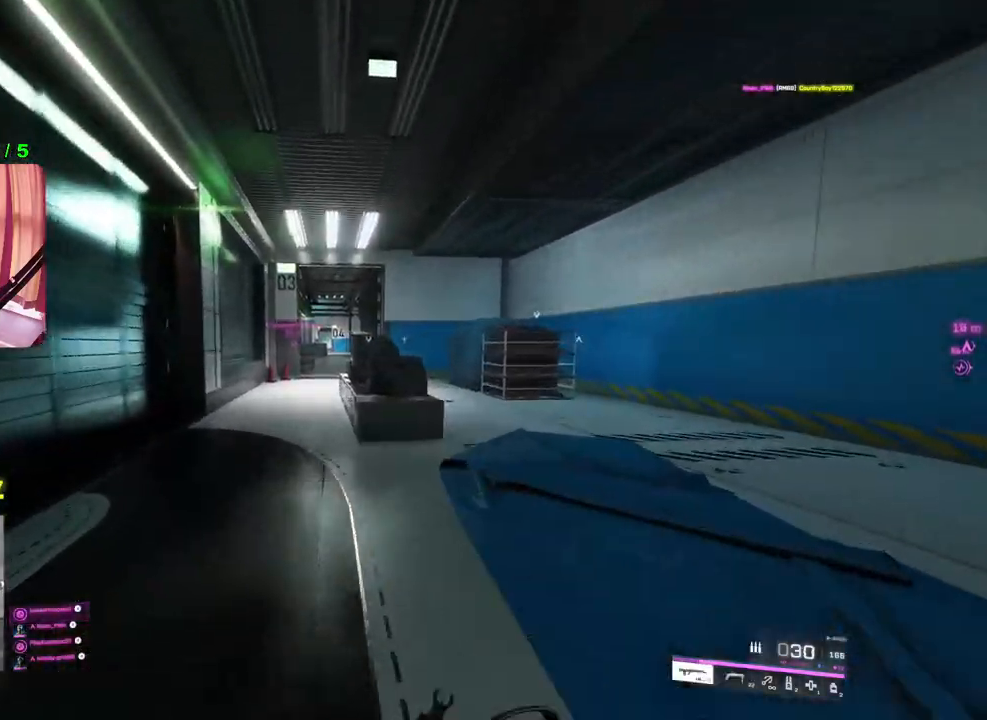
{"buttons": ["TRIANGLE"], "left_stick": "up", "right_stick": "center", "events": [[350, "TRIANGLE", "down"], [383, "TRIANGLE", "up"], [467, "TRIANGLE", "down"]]}
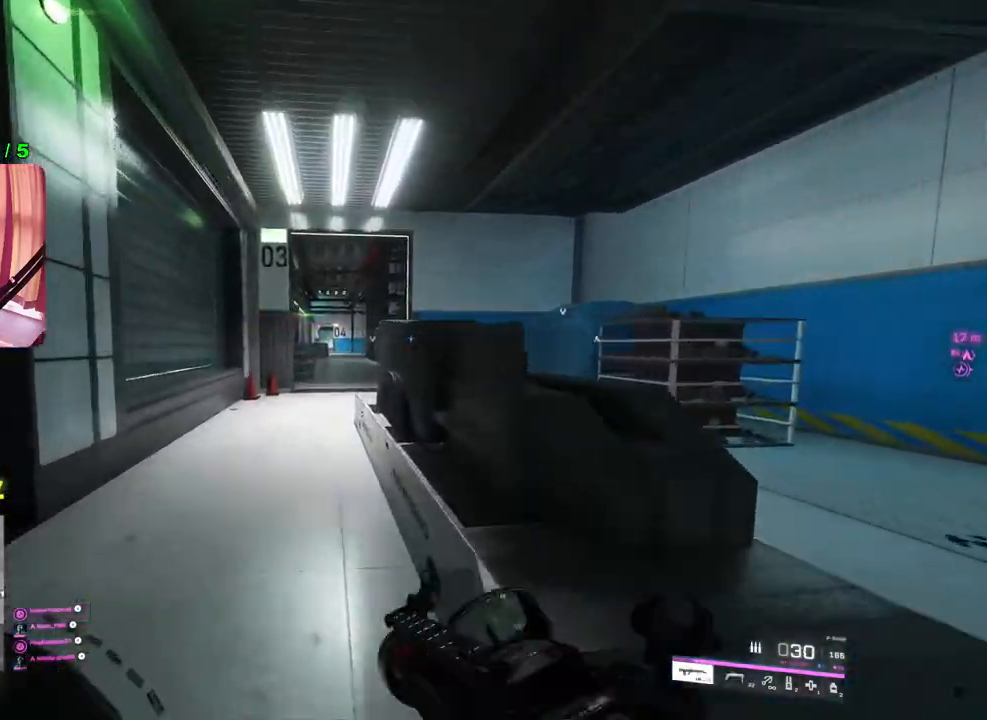
{"buttons": [], "left_stick": "up", "right_stick": "center", "events": [[50, "TRIANGLE", "up"]]}
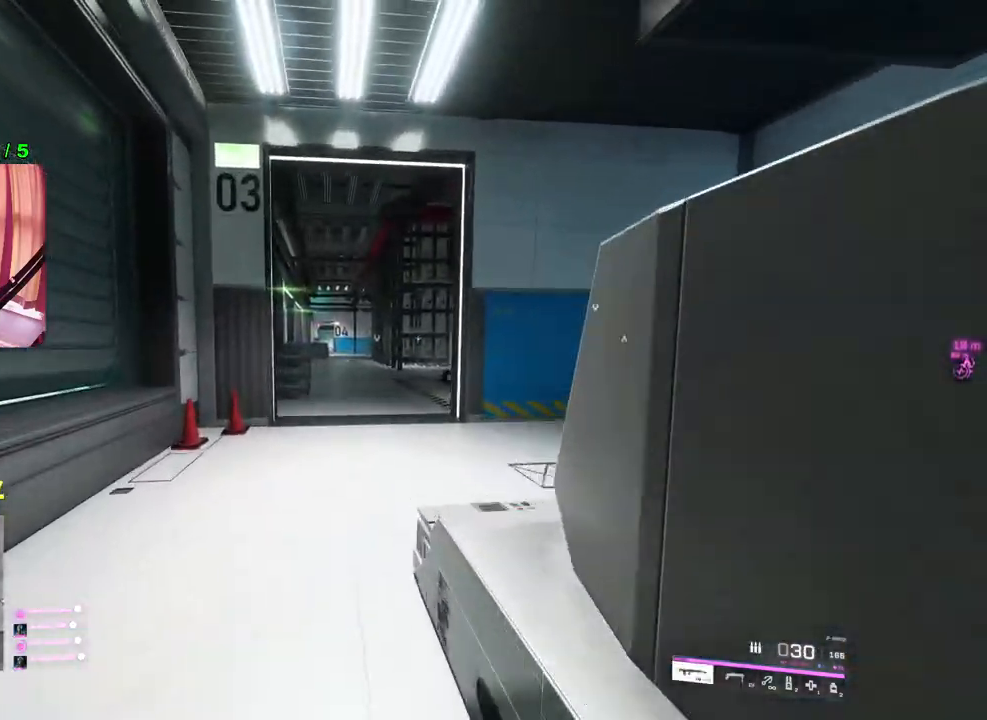
{"buttons": [], "left_stick": "up", "right_stick": "center", "events": [[133, "TRIANGLE", "down"], [233, "TRIANGLE", "up"], [283, "TRIANGLE", "down"], [367, "TRIANGLE", "up"]]}
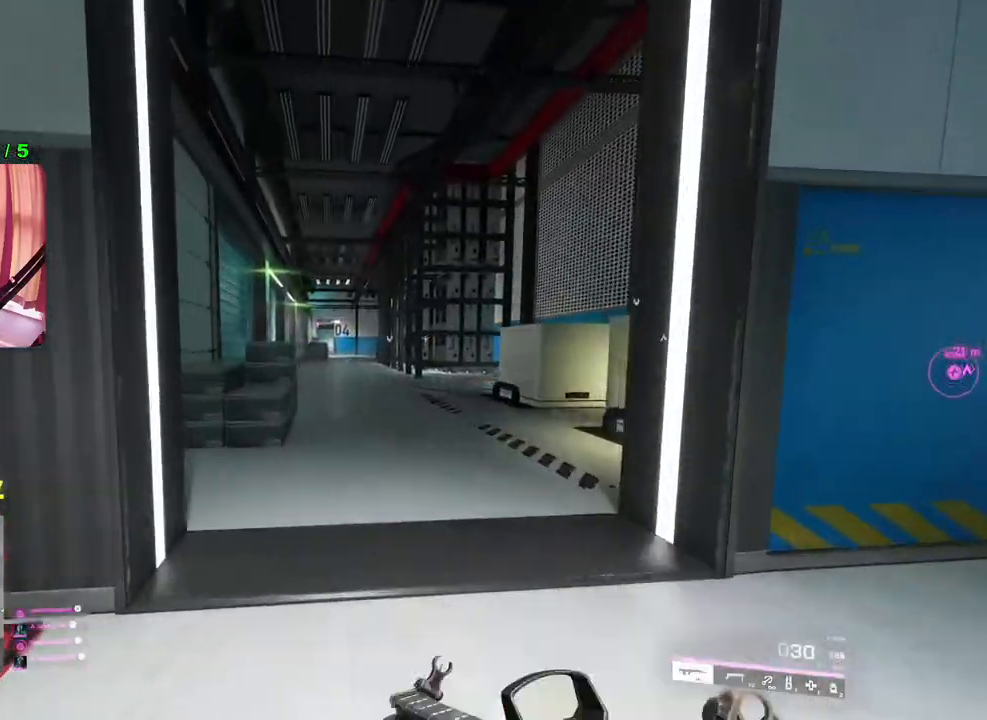
{"buttons": [], "left_stick": "up", "right_stick": "center", "events": []}
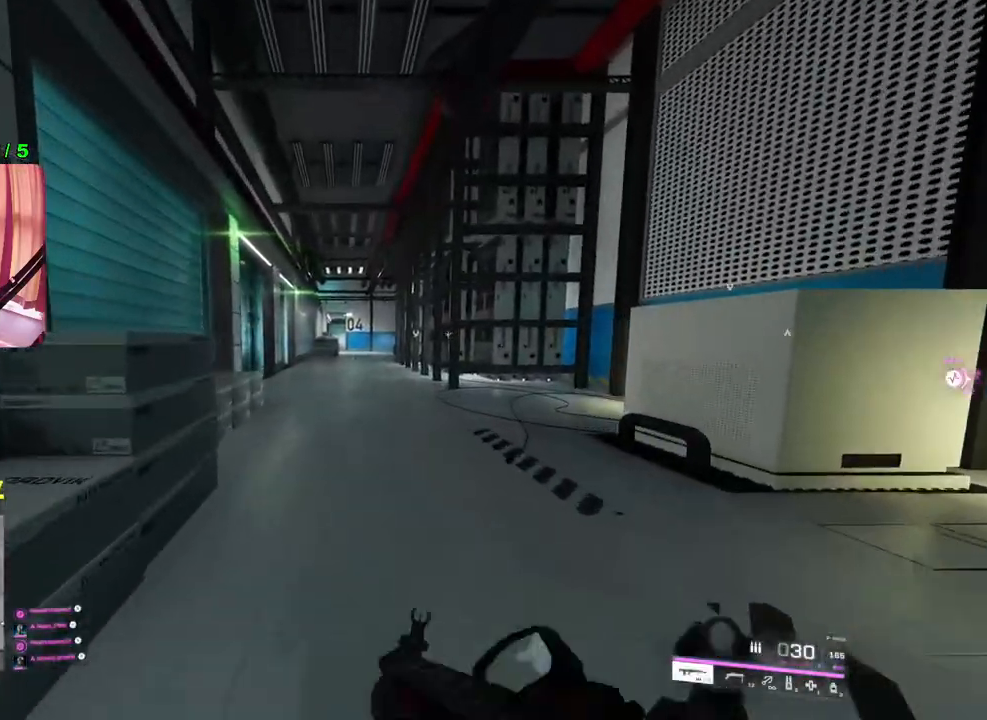
{"buttons": [], "left_stick": "up", "right_stick": "center", "events": [[67, "TRIANGLE", "down"], [150, "TRIANGLE", "up"], [217, "TRIANGLE", "down"], [283, "TRIANGLE", "up"]]}
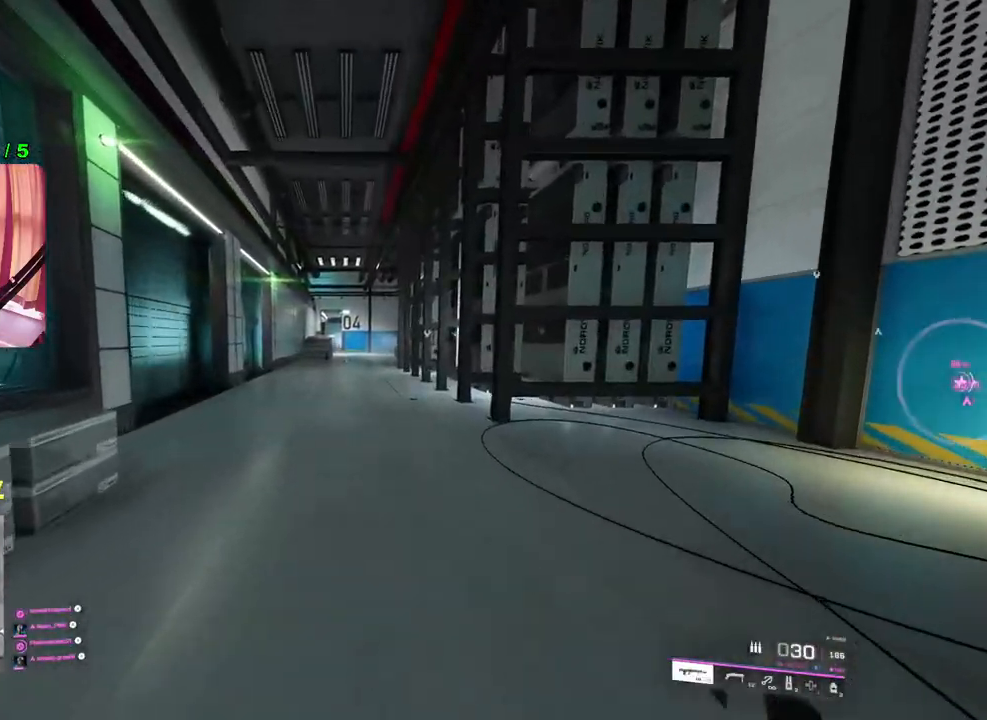
{"buttons": [], "left_stick": "up", "right_stick": "center", "events": [[33, "right_stick", "left"], [117, "right_stick", "center"], [267, "TRIANGLE", "down"], [300, "TRIANGLE", "up"], [383, "TRIANGLE", "down"], [450, "TRIANGLE", "up"]]}
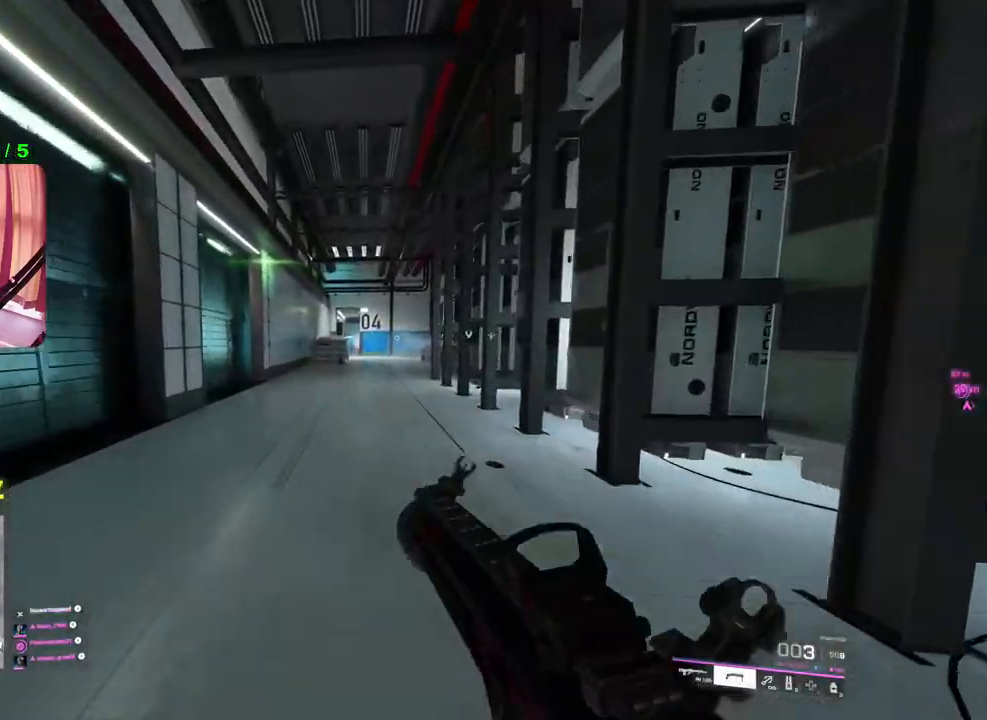
{"buttons": ["TRIANGLE"], "left_stick": "up", "right_stick": "center", "events": [[483, "TRIANGLE", "down"]]}
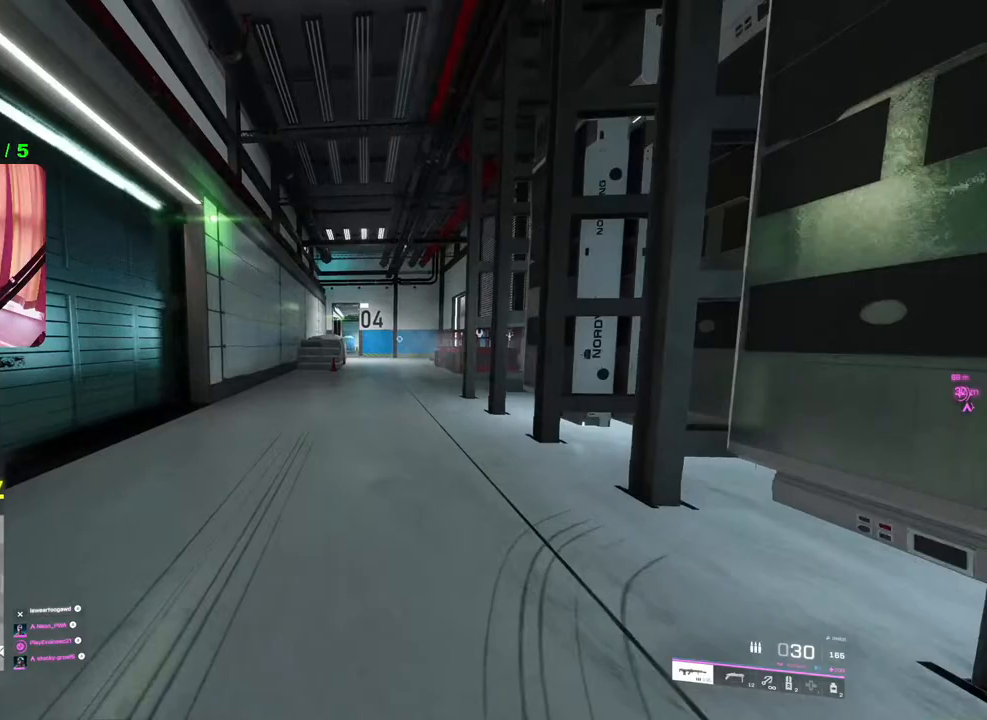
{"buttons": [], "left_stick": "up", "right_stick": "center", "events": [[33, "TRIANGLE", "up"], [100, "TRIANGLE", "down"], [183, "TRIANGLE", "up"]]}
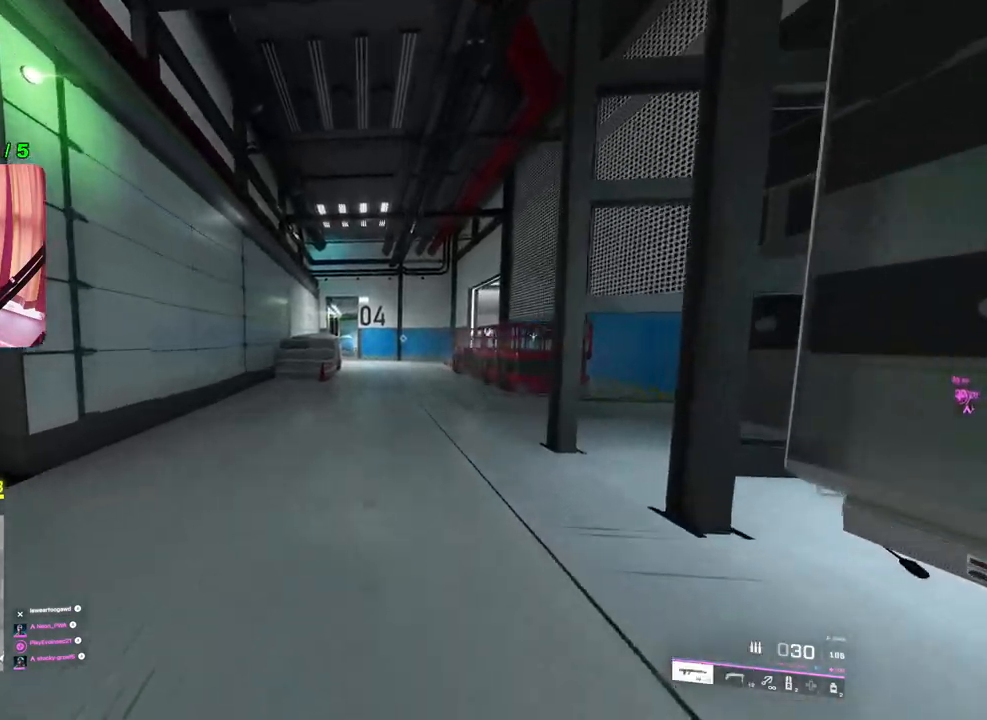
{"buttons": [], "left_stick": "up", "right_stick": "center", "events": []}
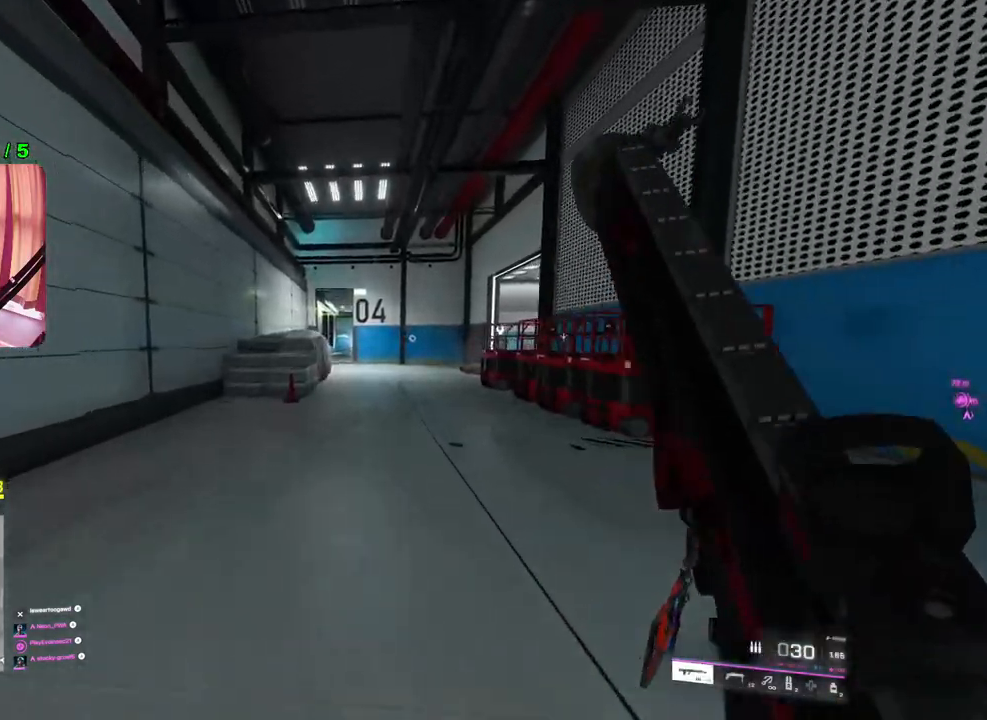
{"buttons": [], "left_stick": "up", "right_stick": "center", "events": []}
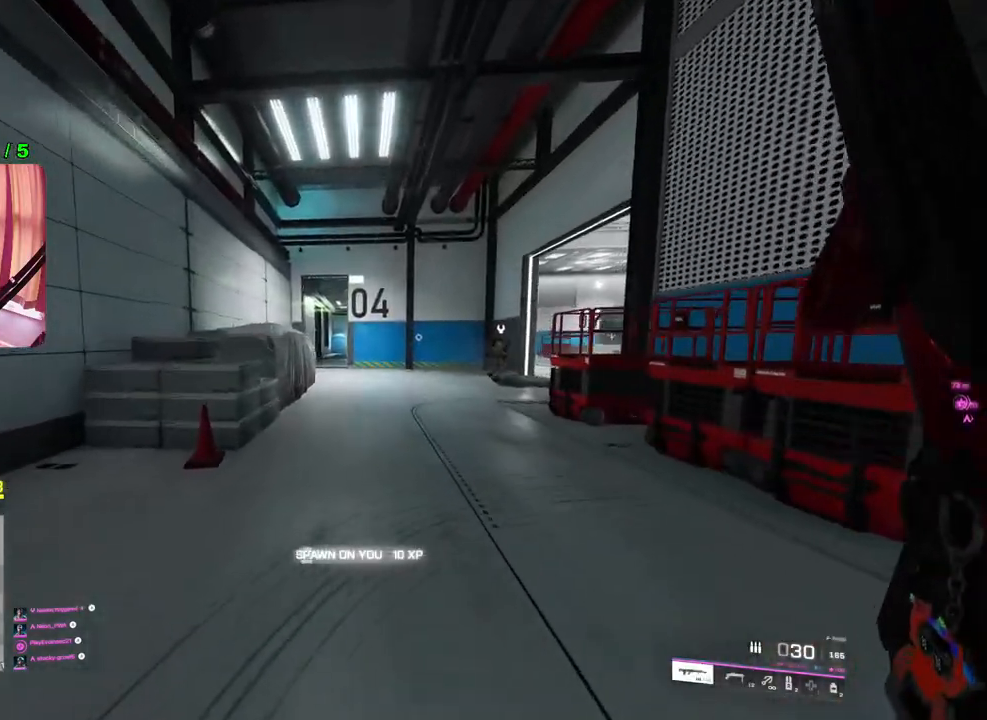
{"buttons": [], "left_stick": "up", "right_stick": "center", "events": [[83, "TRIANGLE", "down"], [150, "TRIANGLE", "up"], [217, "TRIANGLE", "down"], [300, "TRIANGLE", "up"]]}
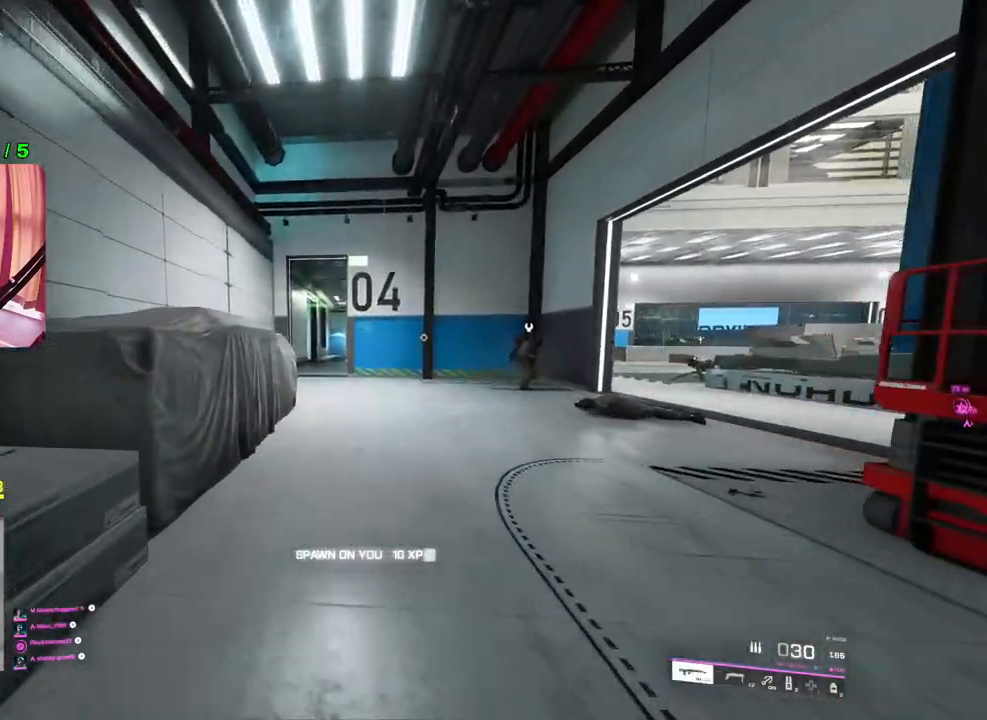
{"buttons": ["TRIANGLE"], "left_stick": "up", "right_stick": "center", "events": [[367, "TRIANGLE", "down"], [450, "TRIANGLE", "up"], [500, "TRIANGLE", "down"]]}
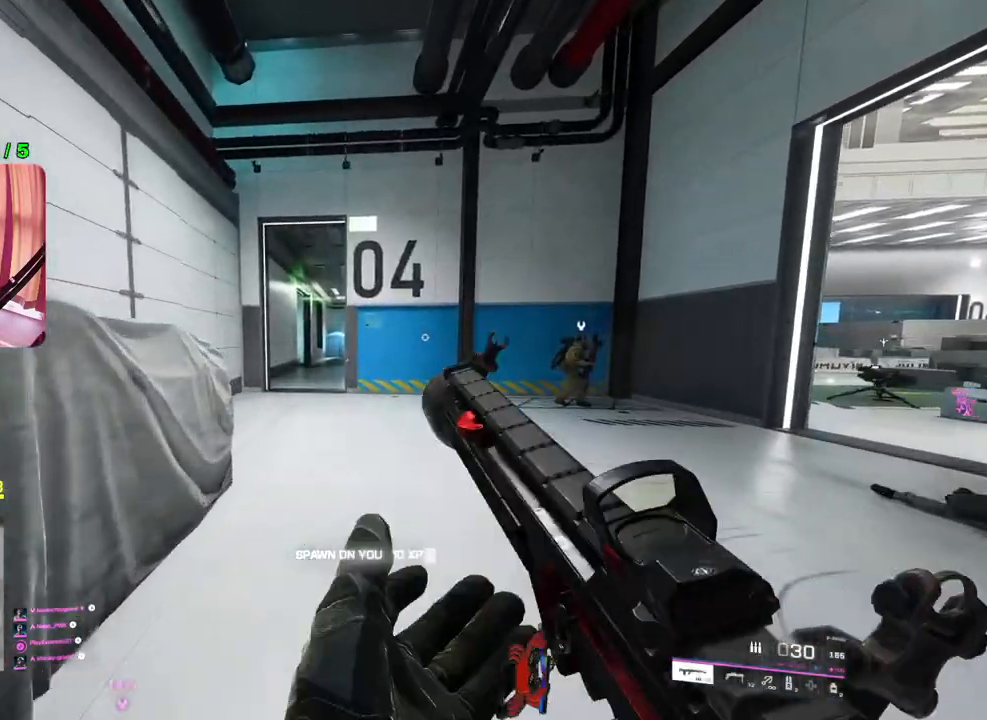
{"buttons": [], "left_stick": "up-left", "right_stick": "center", "events": [[67, "TRIANGLE", "up"], [333, "left_stick", "up-left"]]}
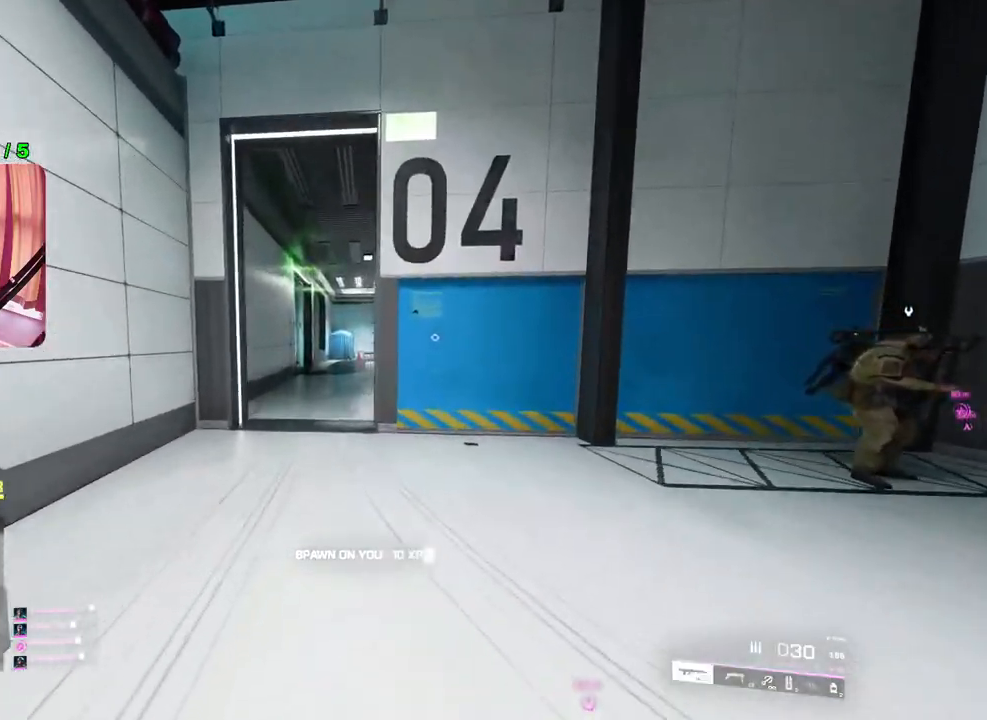
{"buttons": ["L2"], "left_stick": "up-left", "right_stick": "right", "events": [[150, "right_stick", "right"], [450, "L2", "down"]]}
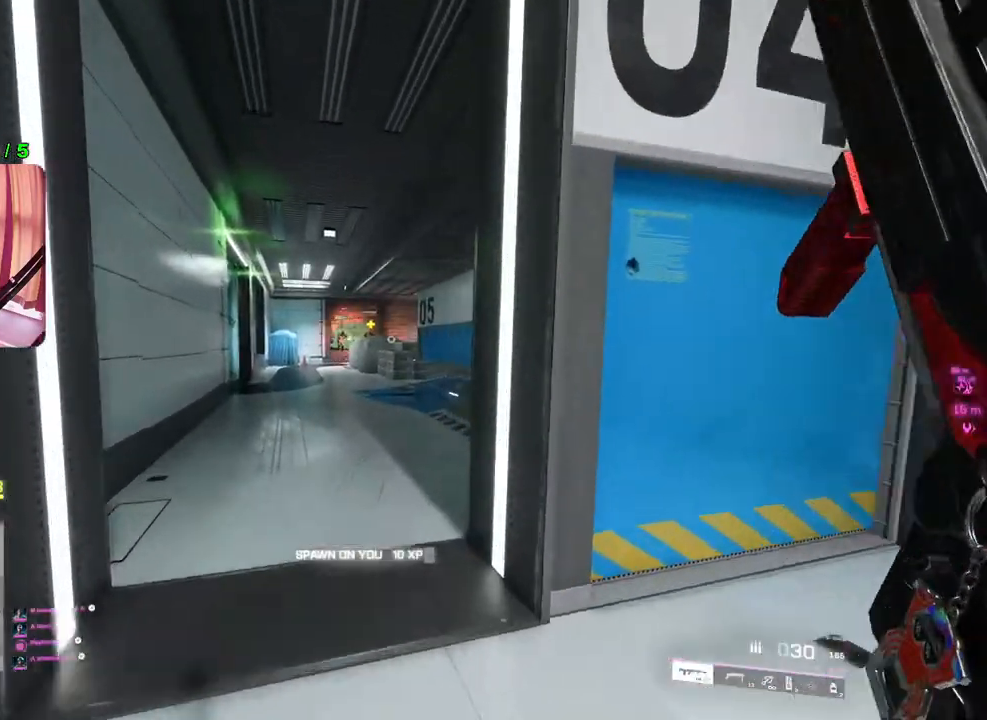
{"buttons": ["L2"], "left_stick": "up", "right_stick": "up-right", "events": [[17, "right_stick", "up"], [333, "right_stick", "up-right"], [433, "left_stick", "up"]]}
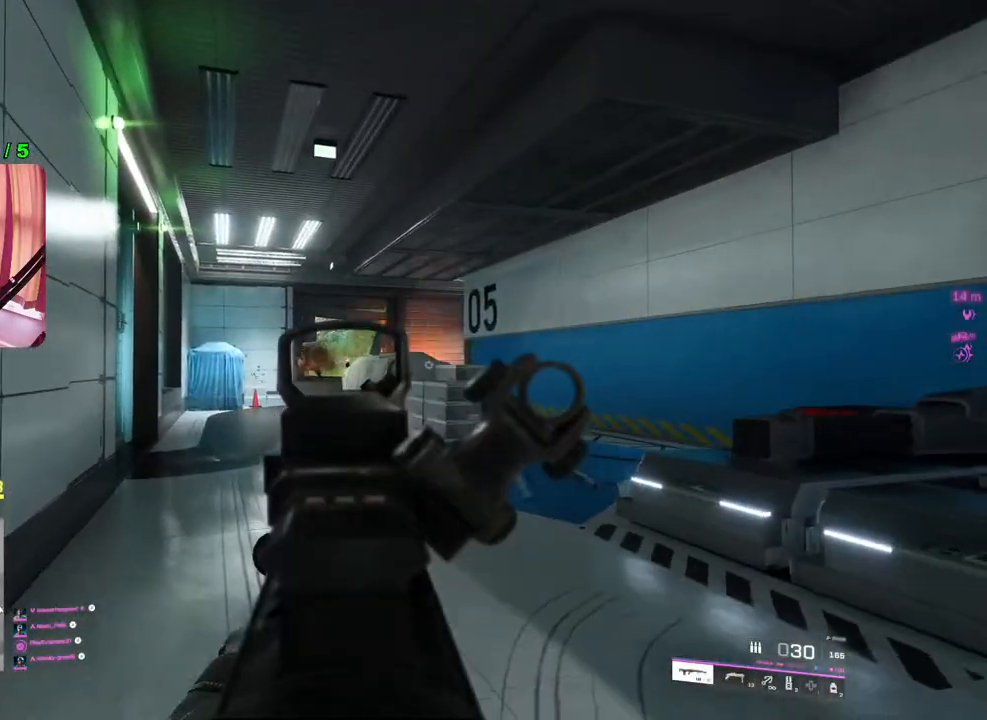
{"buttons": ["L2"], "left_stick": "up-right", "right_stick": "down-right", "events": [[183, "left_stick", "up-right"], [400, "right_stick", "down-right"]]}
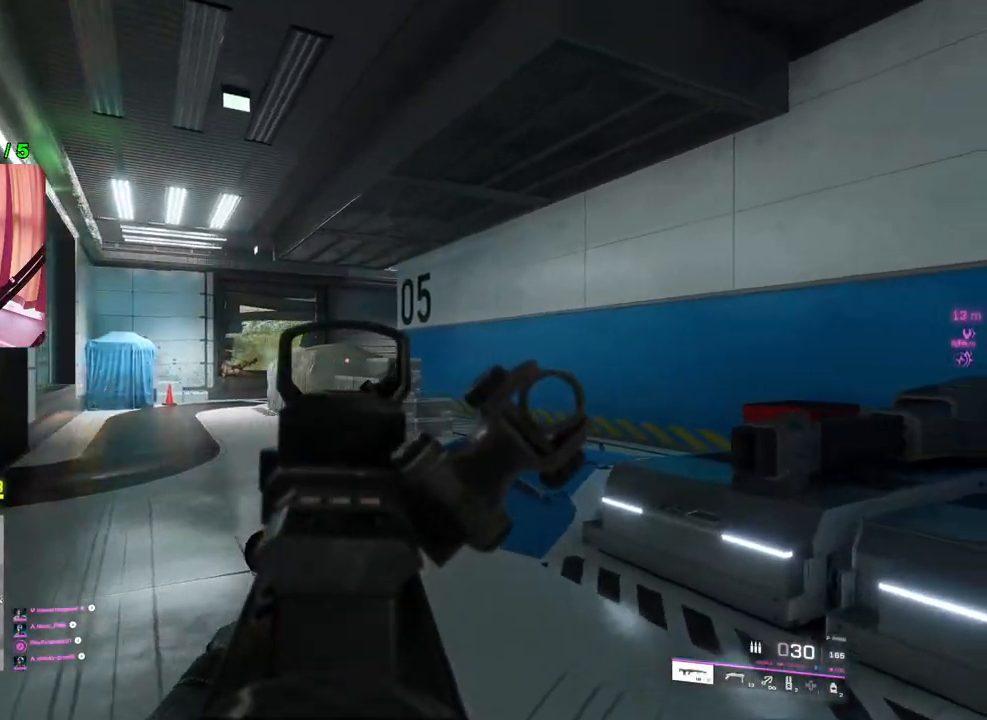
{"buttons": [], "left_stick": "up-left", "right_stick": "center", "events": [[67, "right_stick", "center"], [117, "L2", "up"], [217, "L3", "down"], [217, "left_stick", "up"], [317, "right_stick", "down-left"], [350, "L3", "up"], [400, "right_stick", "left"], [417, "left_stick", "up-left"], [500, "right_stick", "center"]]}
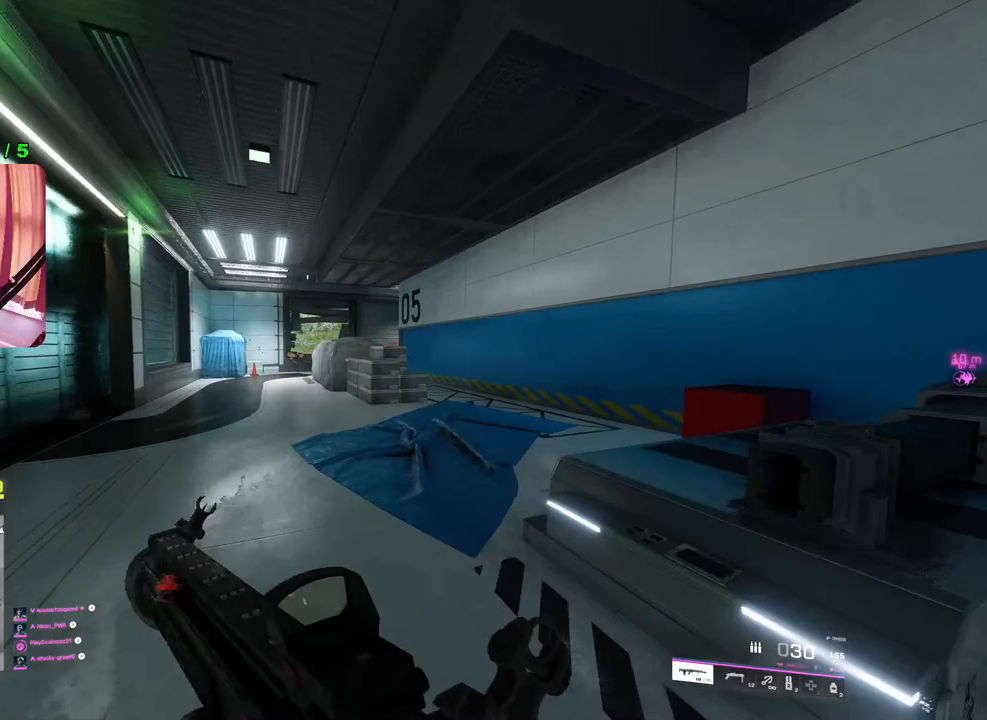
{"buttons": [], "left_stick": "up-right", "right_stick": "right", "events": [[350, "left_stick", "up"], [350, "right_stick", "right"], [467, "left_stick", "up-right"]]}